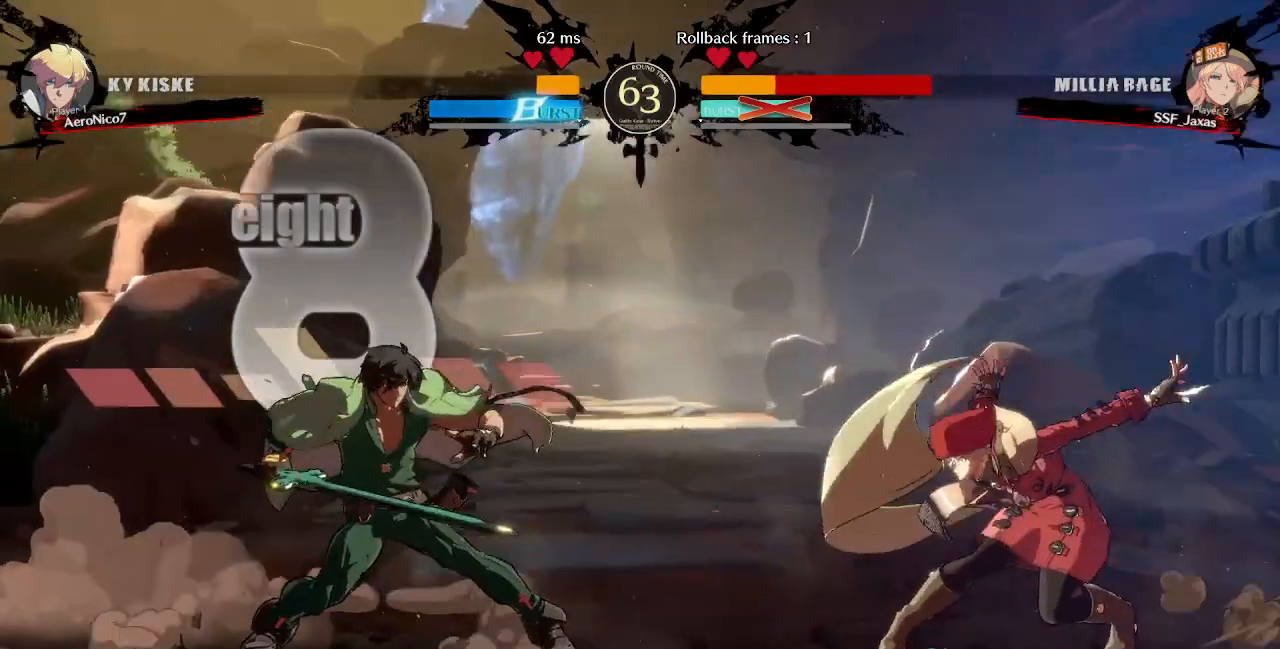
Gameplay with a controller (arcade stick); each line is a JSON object with the inputs held at the frame after it (dt_ms = milliseconds from this image to that frame). "events" lists button and stick changes between this image and that frame as [ms after this image, input, new state], when the widget could be followed in between. Not read: L3 R3 SELECT START.
{"dt_ms": 480, "buttons": ["L1", "DPAD_RIGHT"], "events": [[480, "L1", "down"]]}
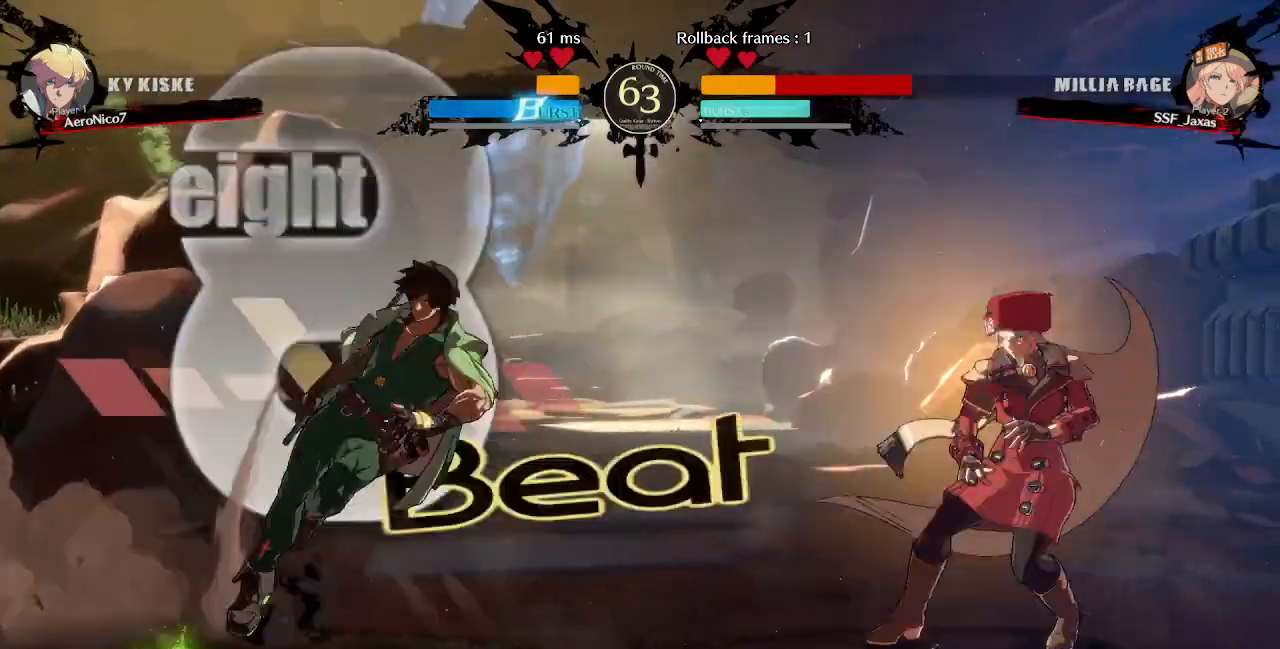
{"dt_ms": 520, "buttons": ["DPAD_RIGHT"], "events": [[80, "L1", "up"]]}
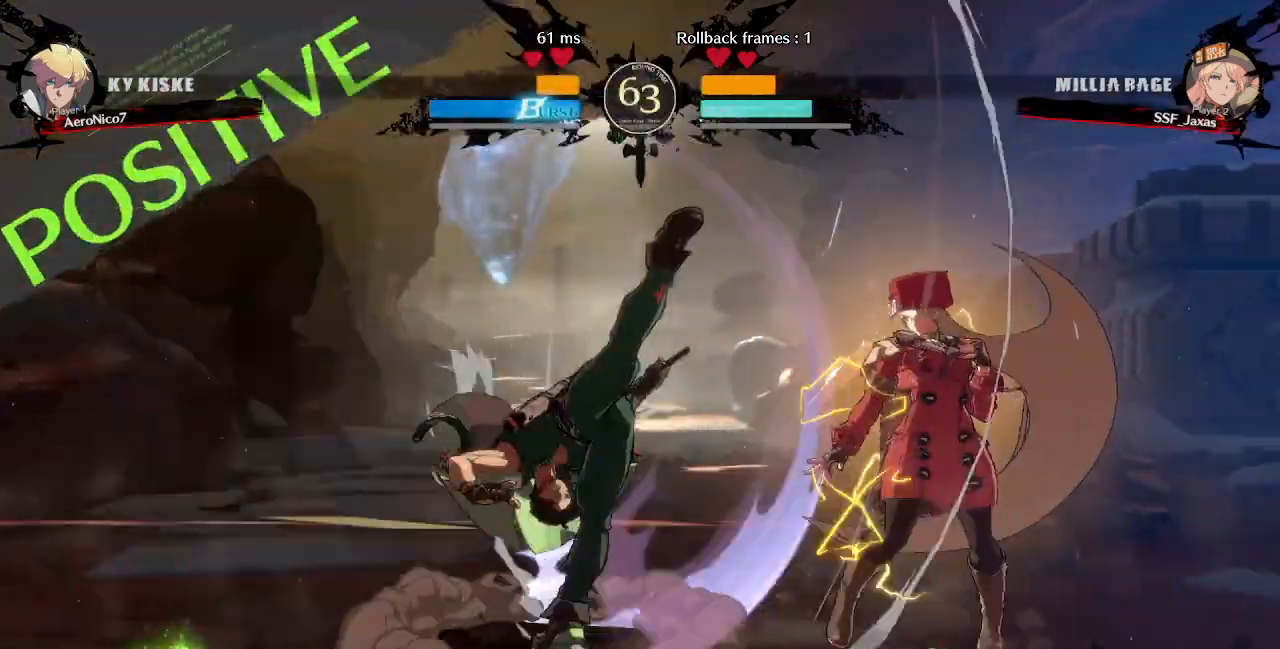
{"dt_ms": 480, "buttons": ["DPAD_DOWN"], "events": [[160, "DPAD_DOWN", "down"], [200, "SQUARE", "down"], [280, "DPAD_RIGHT", "up"], [280, "SQUARE", "up"], [360, "R2", "down"], [480, "R2", "up"]]}
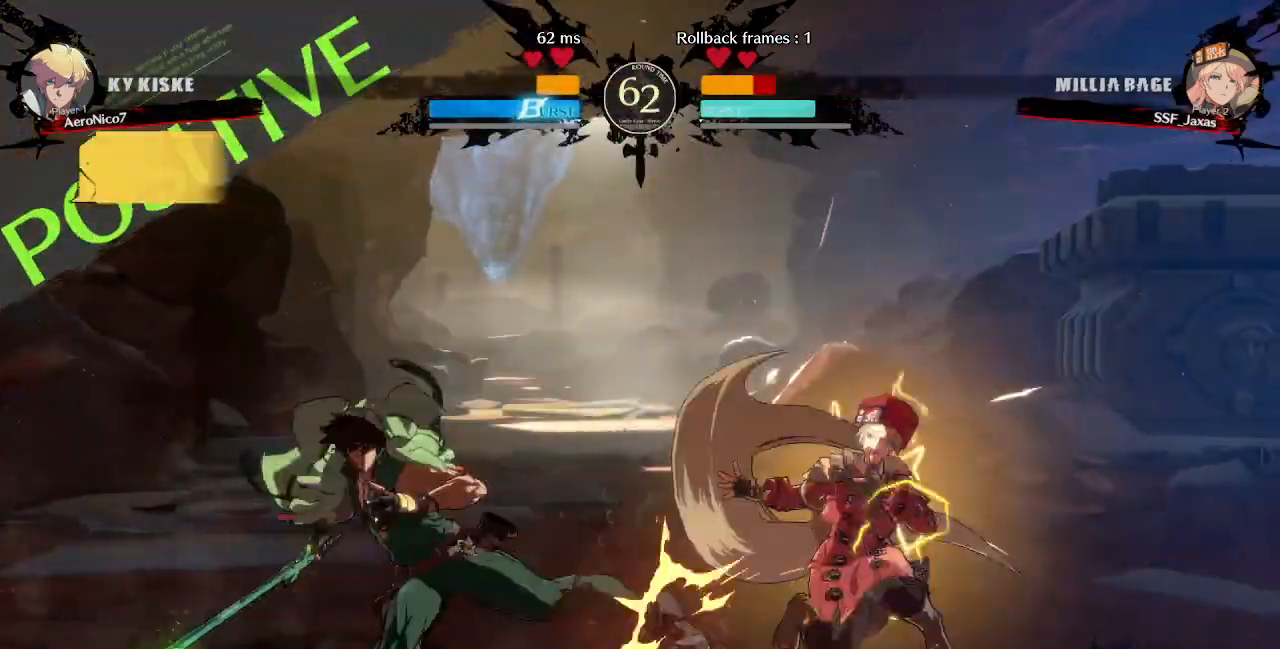
{"dt_ms": 520, "buttons": ["DPAD_RIGHT"], "events": [[80, "DPAD_DOWN", "up"], [120, "DPAD_DOWN", "down"], [120, "DPAD_RIGHT", "down"], [520, "DPAD_DOWN", "up"]]}
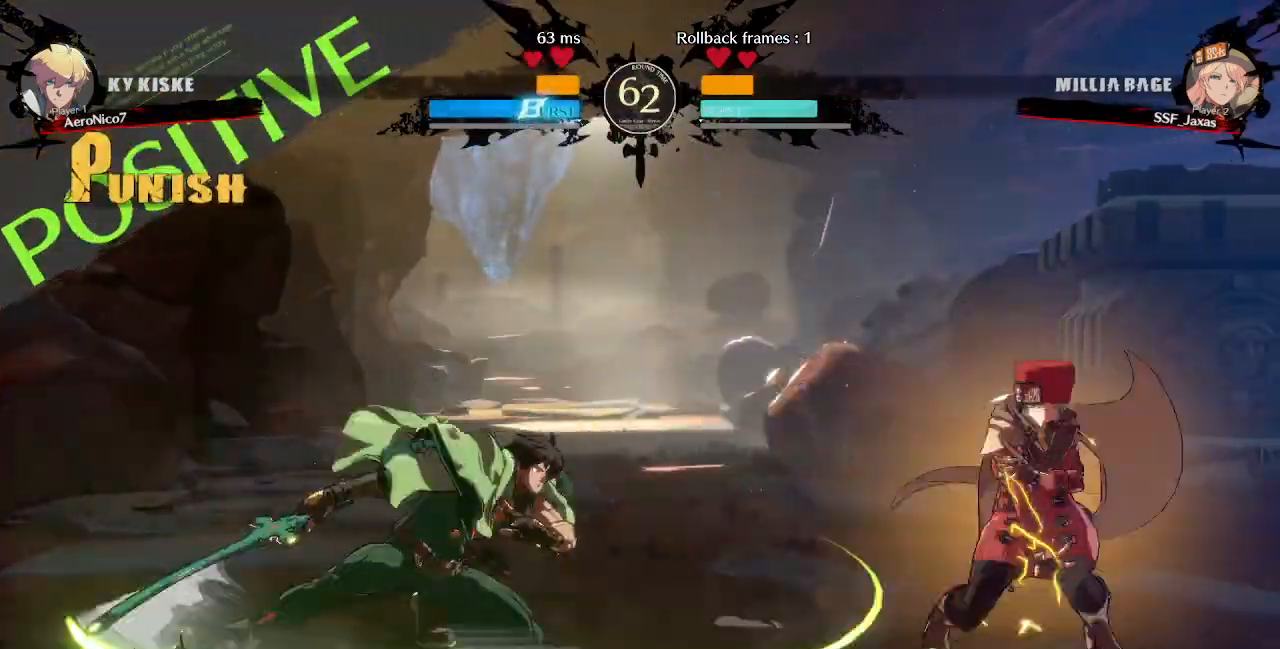
{"dt_ms": 480, "buttons": ["TRIANGLE", "DPAD_DOWN", "DPAD_RIGHT"]}
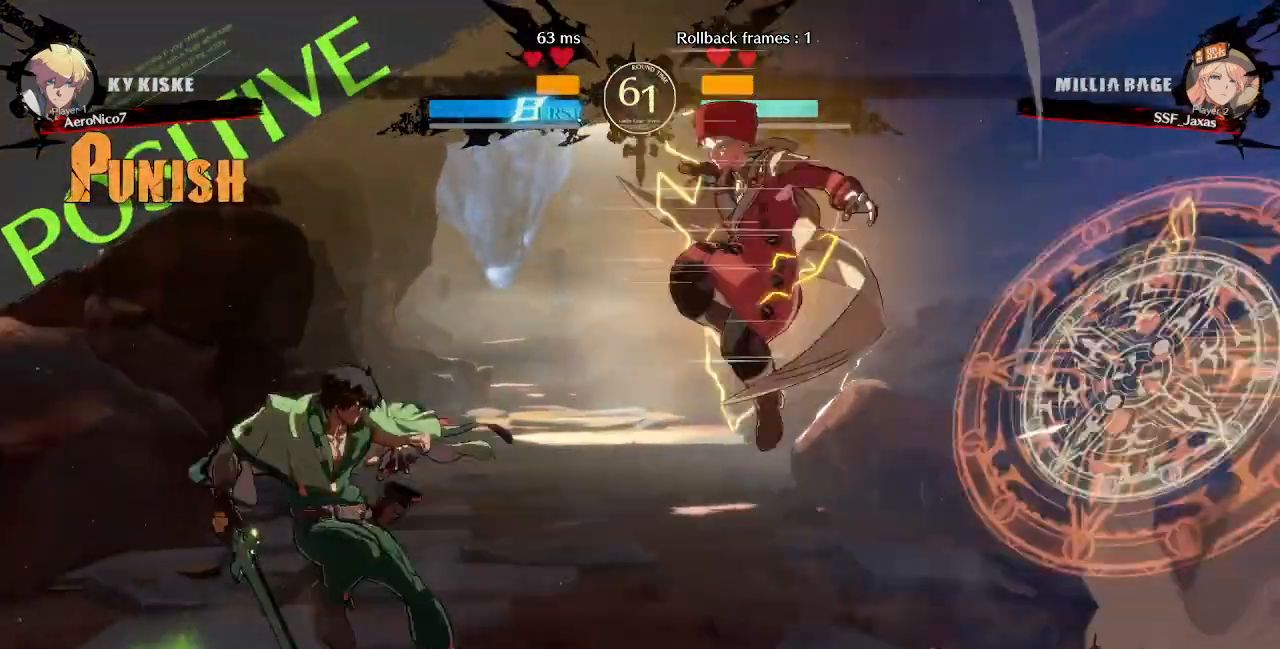
{"dt_ms": 520, "buttons": ["DPAD_RIGHT"], "events": [[160, "TRIANGLE", "up"], [320, "DPAD_DOWN", "up"], [320, "DPAD_RIGHT", "up"], [520, "DPAD_RIGHT", "down"]]}
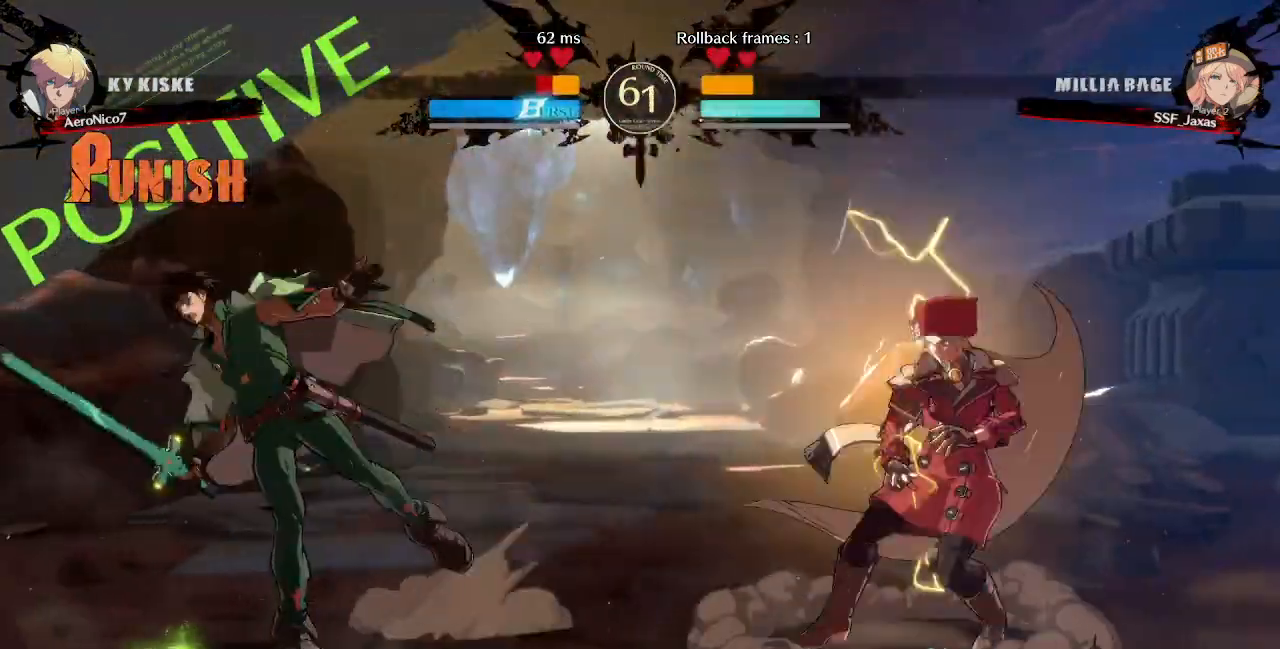
{"dt_ms": 480, "buttons": ["DPAD_RIGHT"], "events": [[120, "DPAD_RIGHT", "up"], [200, "DPAD_LEFT", "down"], [400, "DPAD_LEFT", "up"], [440, "DPAD_DOWN", "down"], [440, "DPAD_RIGHT", "down"], [440, "SQUARE", "down"], [440, "TRIANGLE", "down"], [480, "DPAD_DOWN", "up"], [480, "SQUARE", "up"], [480, "TRIANGLE", "up"]]}
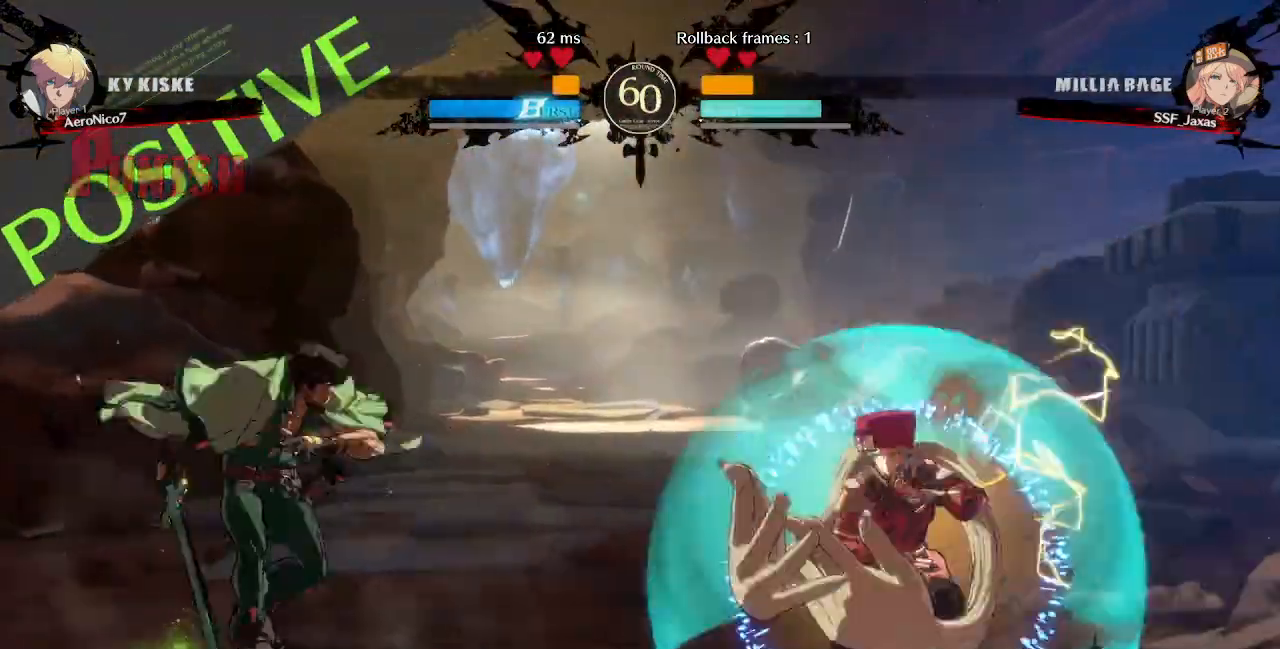
{"dt_ms": 520, "buttons": ["DPAD_LEFT"], "events": [[240, "DPAD_RIGHT", "up"], [400, "DPAD_LEFT", "down"]]}
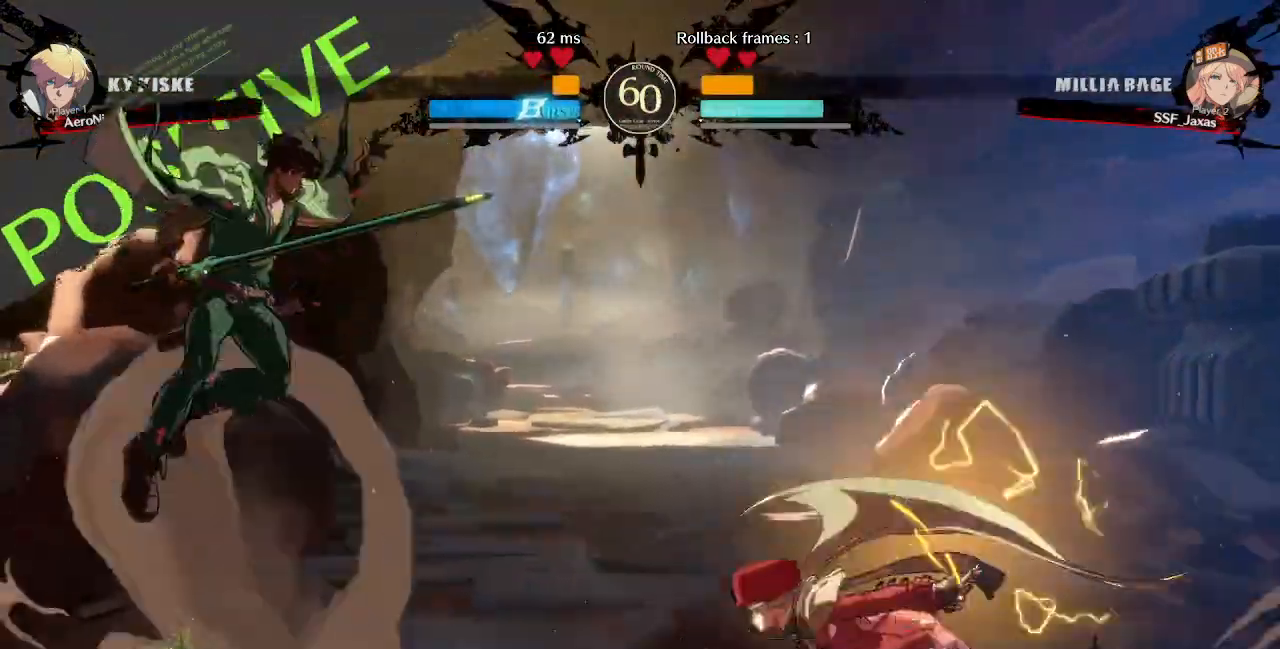
{"dt_ms": 480, "buttons": ["DPAD_RIGHT"], "events": [[120, "DPAD_DOWN", "down"], [120, "DPAD_LEFT", "up"], [200, "DPAD_RIGHT", "down"], [240, "DPAD_DOWN", "up"], [280, "SQUARE", "down"], [320, "SQUARE", "up"]]}
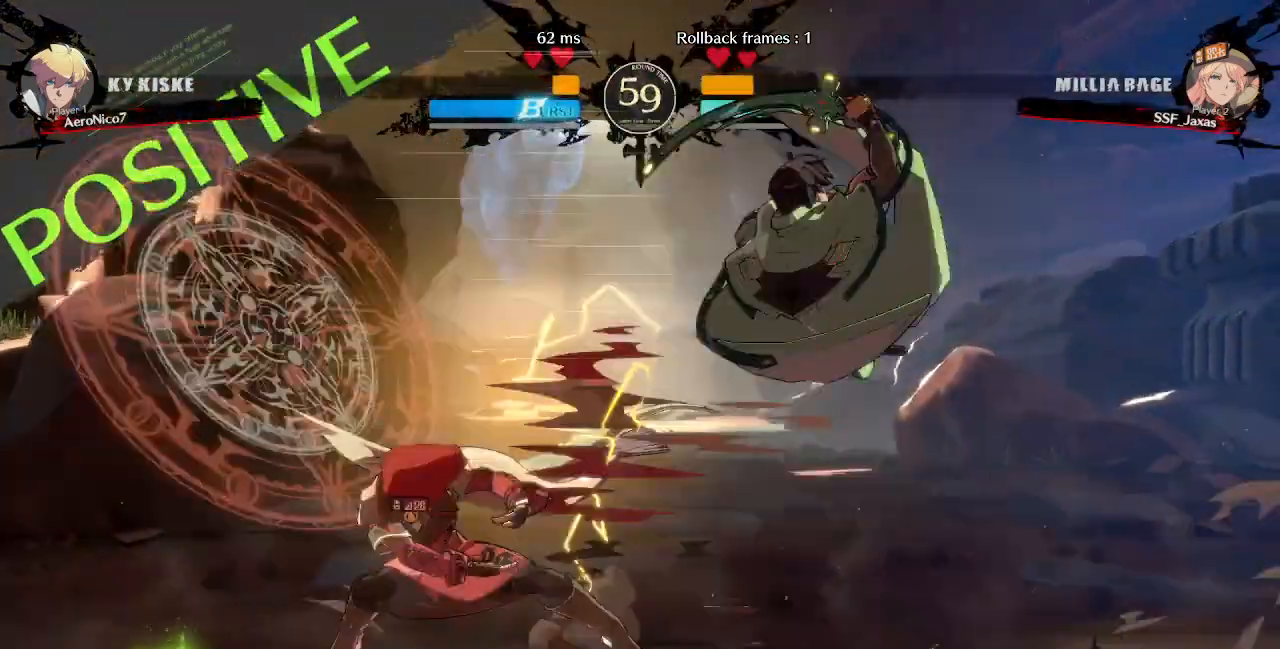
{"dt_ms": 520, "buttons": ["DPAD_LEFT"], "events": [[120, "DPAD_RIGHT", "up"], [200, "DPAD_LEFT", "down"], [280, "DPAD_LEFT", "up"], [360, "DPAD_LEFT", "down"]]}
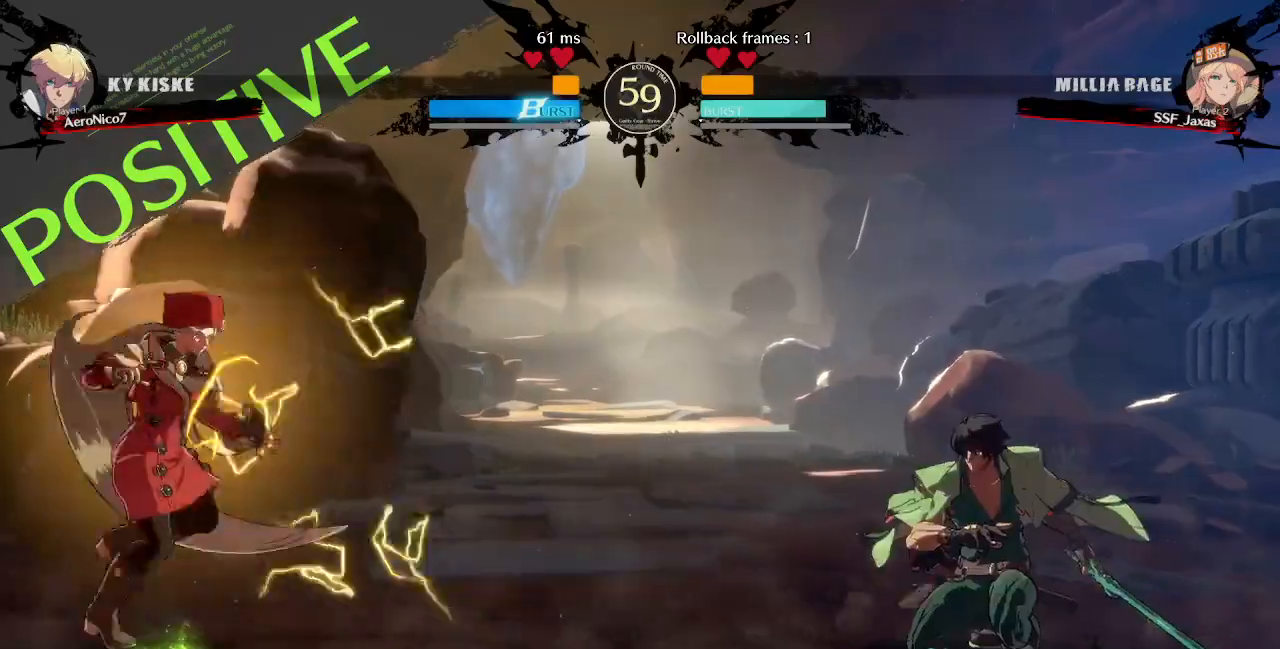
{"dt_ms": 480, "buttons": ["DPAD_LEFT"], "events": [[120, "DPAD_DOWN", "down"], [120, "DPAD_LEFT", "up"], [200, "DPAD_DOWN", "up"], [200, "DPAD_RIGHT", "down"], [480, "DPAD_LEFT", "down"], [480, "DPAD_RIGHT", "up"]]}
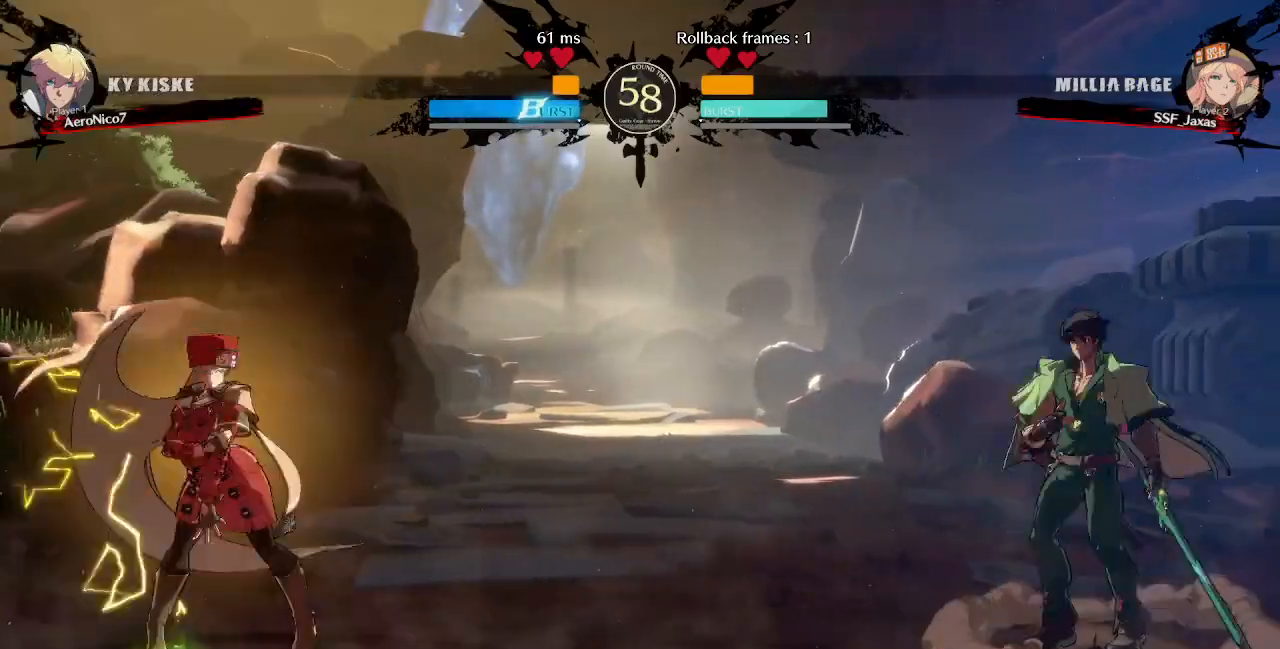
{"dt_ms": 520, "buttons": ["CIRCLE", "L1", "DPAD_RIGHT"], "events": [[160, "DPAD_DOWN", "down"], [200, "DPAD_LEFT", "up"], [200, "DPAD_RIGHT", "down"], [320, "DPAD_DOWN", "up"], [320, "TRIANGLE", "down"], [400, "TRIANGLE", "up"], [480, "L1", "down"], [520, "CIRCLE", "down"]]}
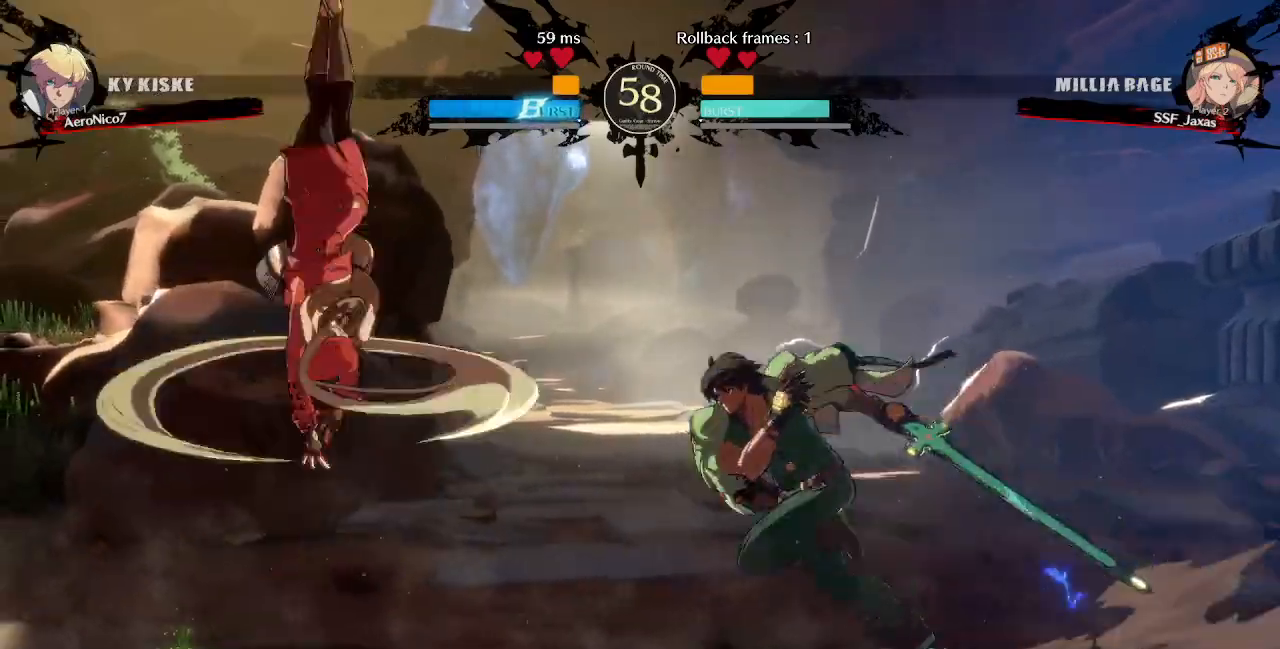
{"dt_ms": 480, "buttons": ["DPAD_LEFT"], "events": [[400, "L1", "up"], [480, "CIRCLE", "up"], [480, "DPAD_LEFT", "down"], [480, "DPAD_RIGHT", "up"]]}
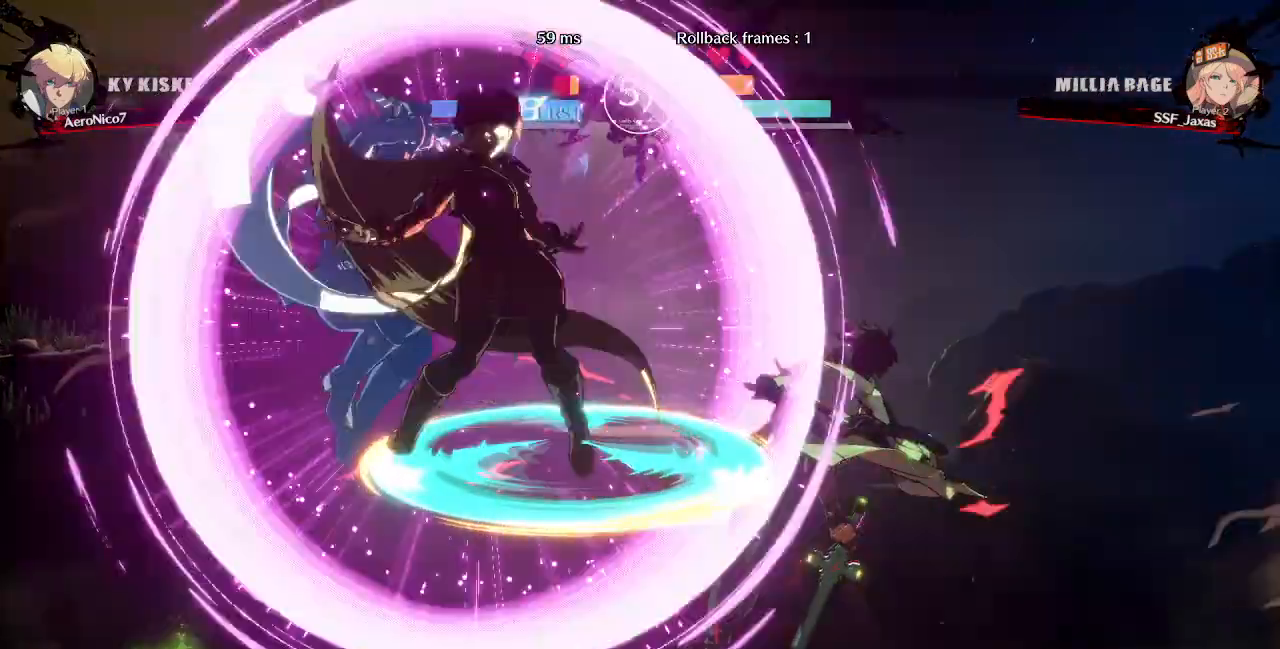
{"dt_ms": 520, "buttons": ["DPAD_DOWN", "DPAD_LEFT"], "events": [[360, "SQUARE", "down"], [480, "DPAD_DOWN", "down"], [480, "SQUARE", "up"]]}
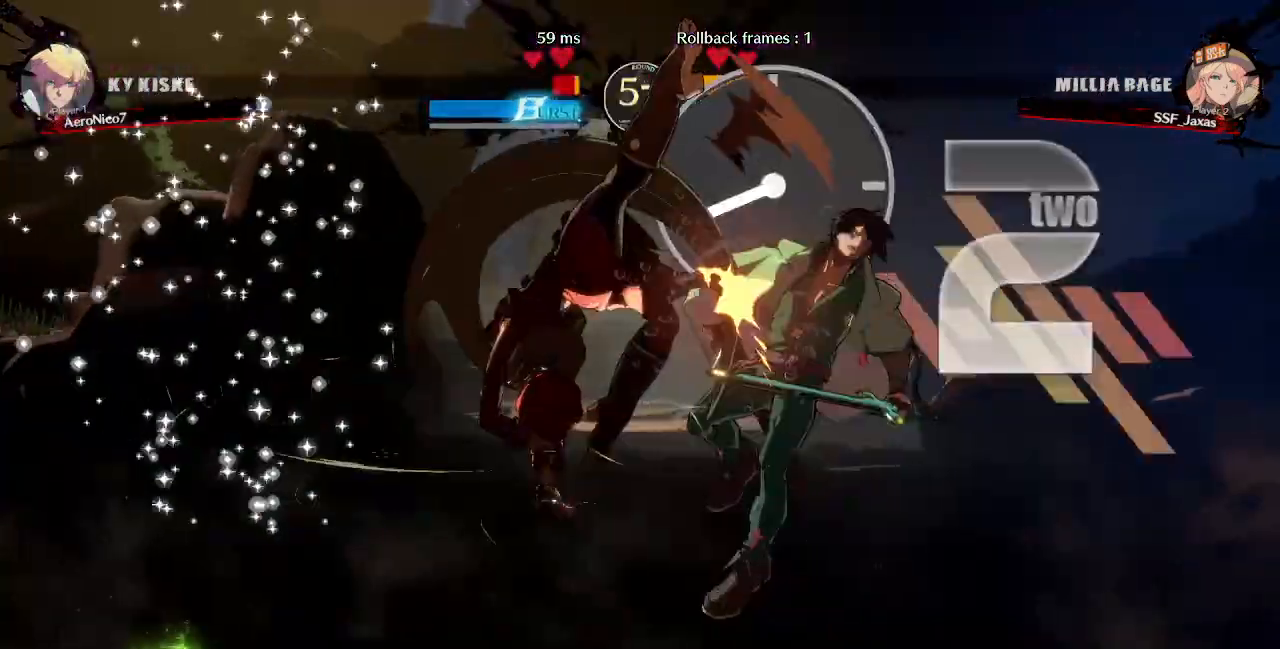
{"dt_ms": 1000, "buttons": ["SQUARE", "TRIANGLE", "DPAD_LEFT"], "events": [[240, "DPAD_DOWN", "up"], [320, "DPAD_LEFT", "up"], [320, "DPAD_RIGHT", "down"], [560, "DPAD_RIGHT", "up"], [600, "TRIANGLE", "down"], [640, "DPAD_LEFT", "down"], [720, "TRIANGLE", "up"], [880, "TRIANGLE", "down"], [920, "SQUARE", "down"]]}
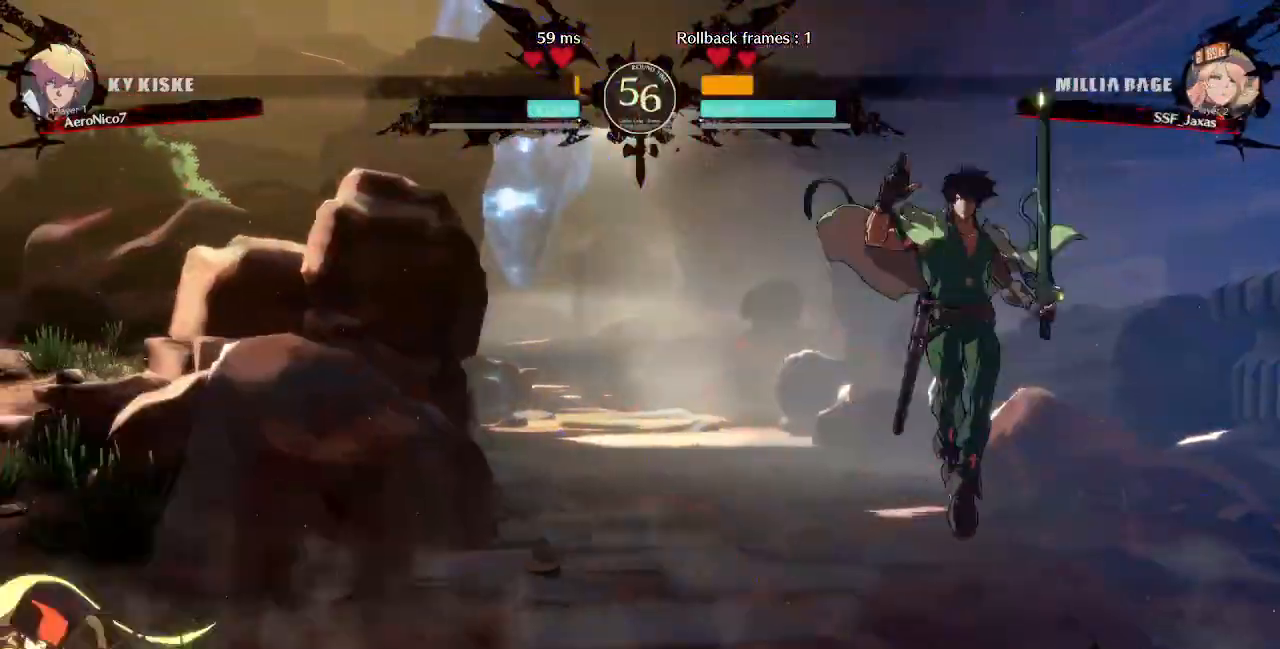
{"dt_ms": 480, "buttons": ["DPAD_RIGHT"], "events": [[80, "SQUARE", "up"], [80, "TRIANGLE", "up"], [320, "DPAD_LEFT", "up"], [320, "DPAD_RIGHT", "down"]]}
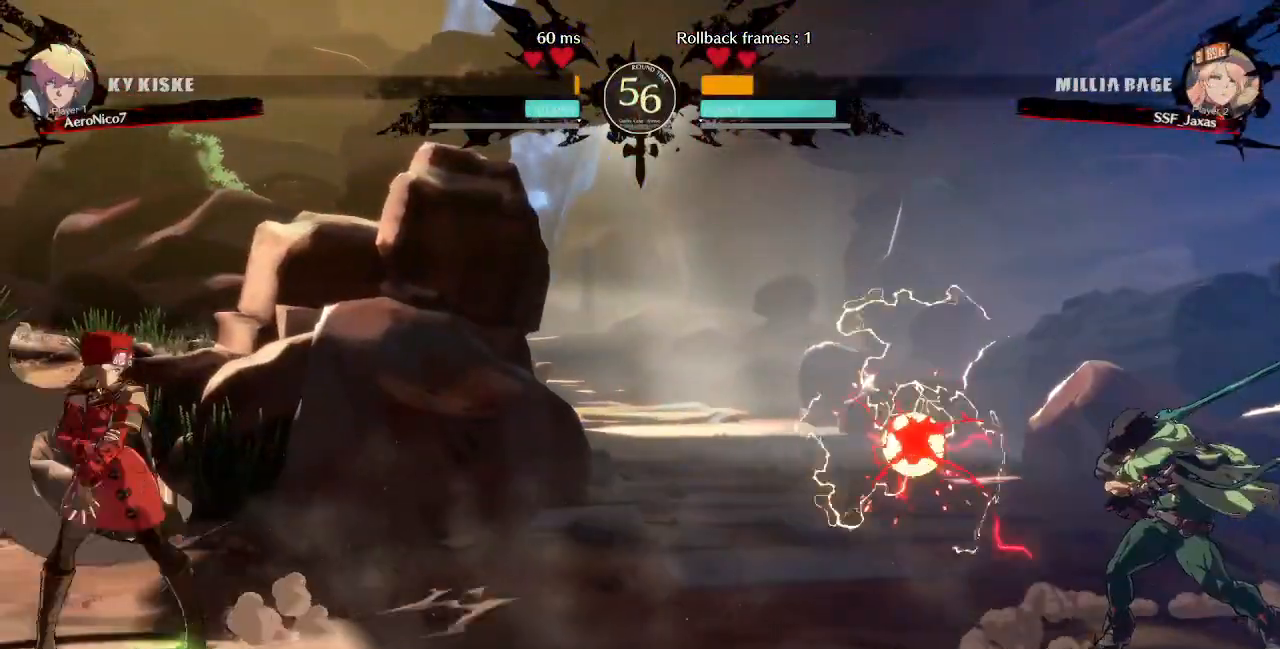
{"dt_ms": 520, "buttons": ["DPAD_UP", "DPAD_LEFT"], "events": [[120, "DPAD_DOWN", "down"], [120, "DPAD_RIGHT", "up"], [200, "DPAD_RIGHT", "down"], [240, "DPAD_DOWN", "up"], [320, "DPAD_RIGHT", "up"], [360, "DPAD_LEFT", "down"], [440, "DPAD_UP", "down"]]}
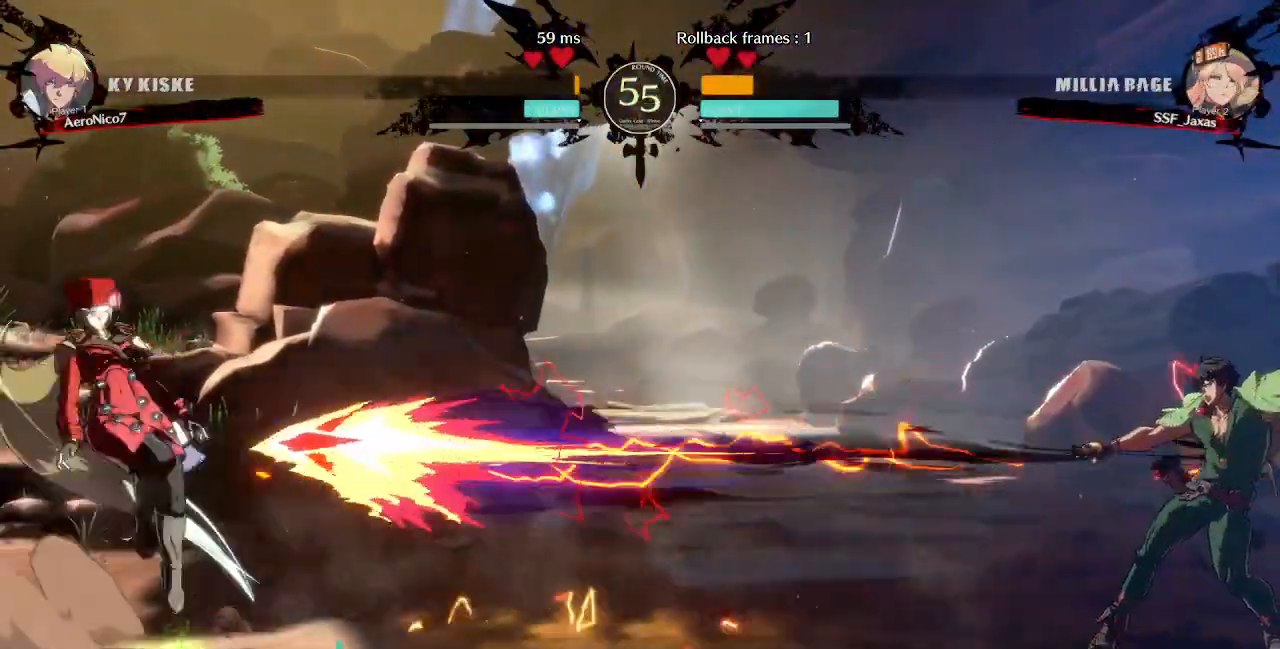
{"dt_ms": 480, "buttons": [], "events": [[80, "DPAD_UP", "up"], [480, "DPAD_LEFT", "up"]]}
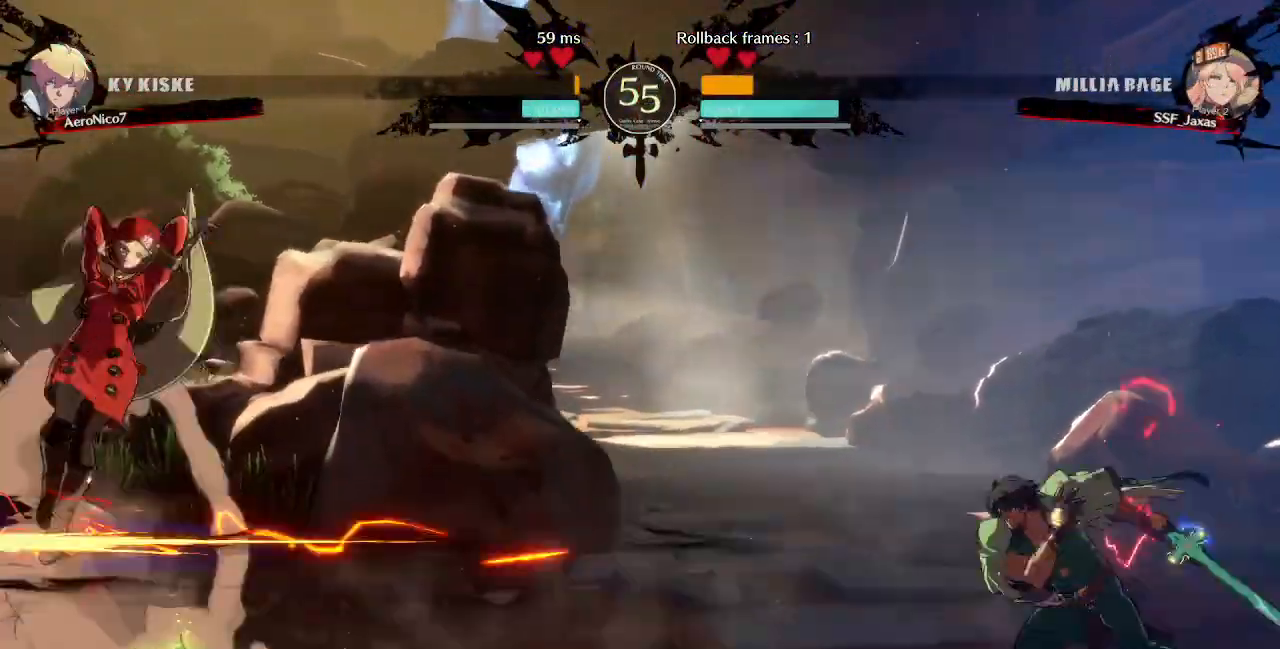
{"dt_ms": 520, "buttons": ["DPAD_LEFT"], "events": [[120, "DPAD_DOWN", "down"], [240, "DPAD_RIGHT", "down"], [280, "DPAD_DOWN", "up"], [360, "TRIANGLE", "down"], [400, "TRIANGLE", "up"], [440, "DPAD_LEFT", "down"], [440, "DPAD_RIGHT", "up"]]}
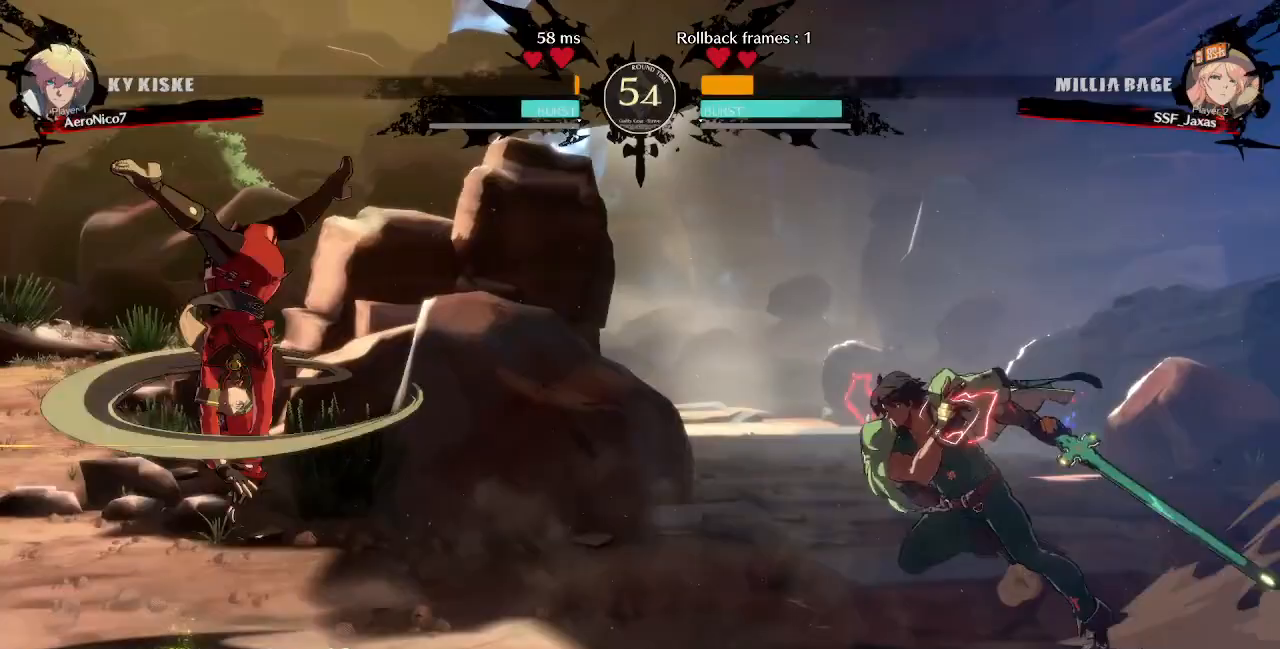
{"dt_ms": 480, "buttons": ["DPAD_LEFT"], "events": [[200, "CROSS", "down"], [280, "CROSS", "up"]]}
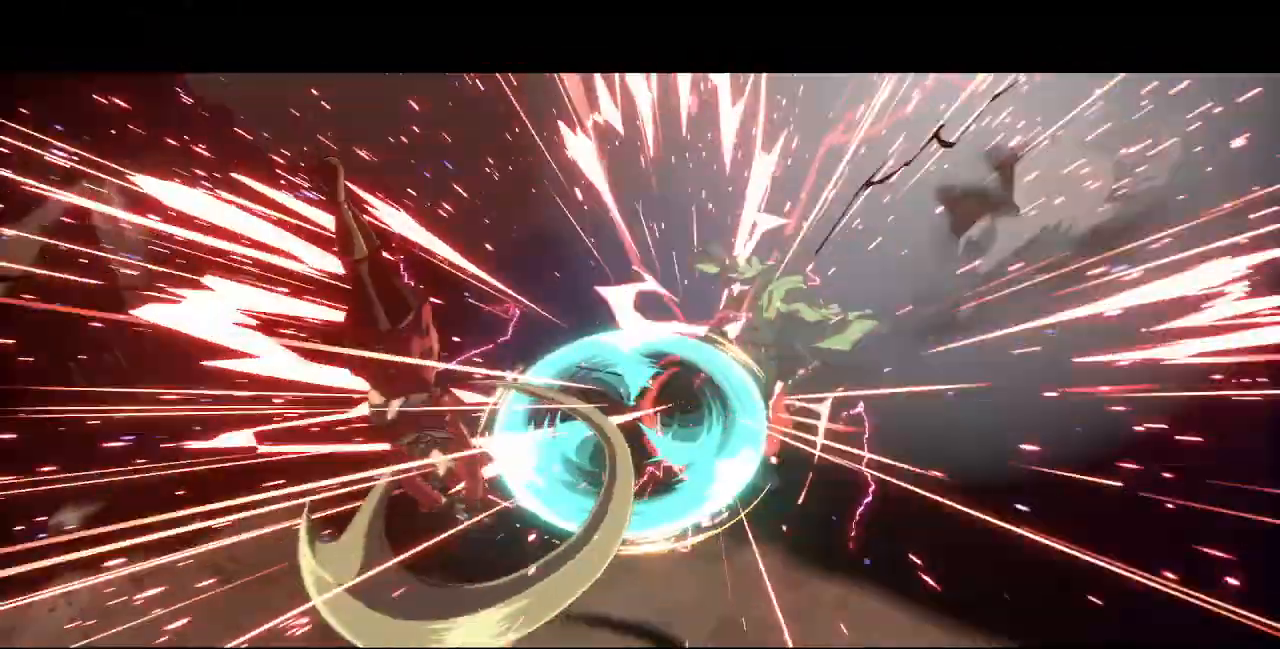
{"dt_ms": 520, "buttons": [], "events": [[120, "DPAD_LEFT", "up"]]}
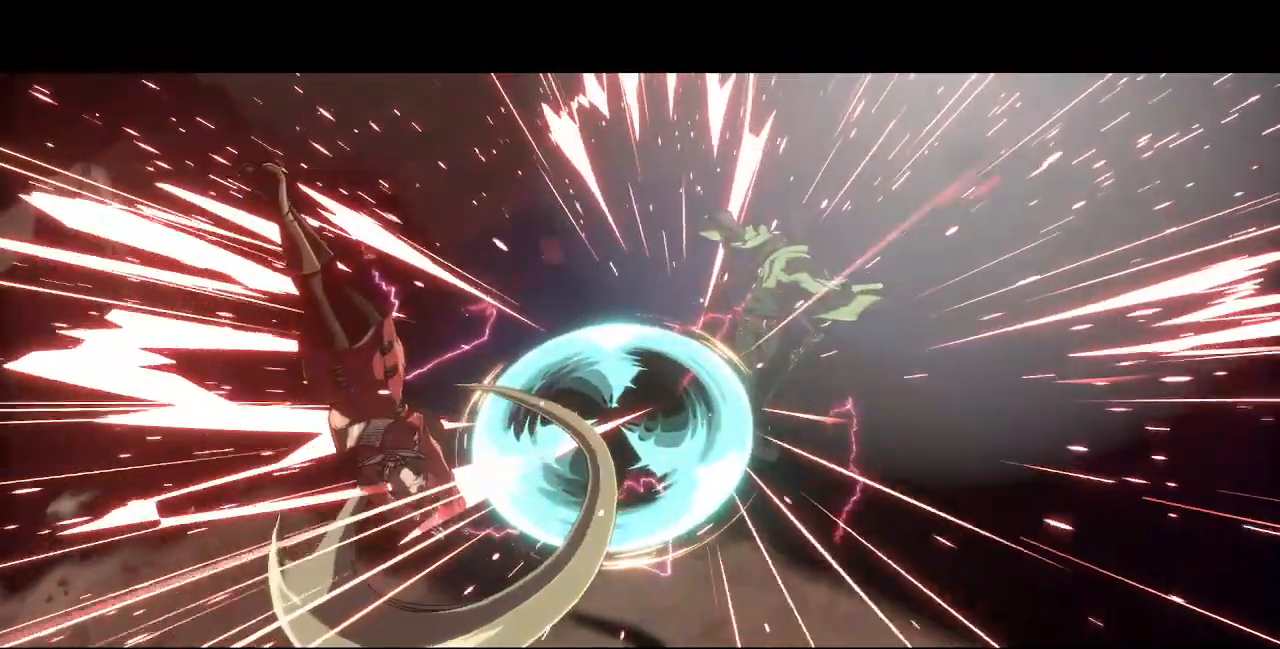
{"dt_ms": 480, "buttons": [], "events": []}
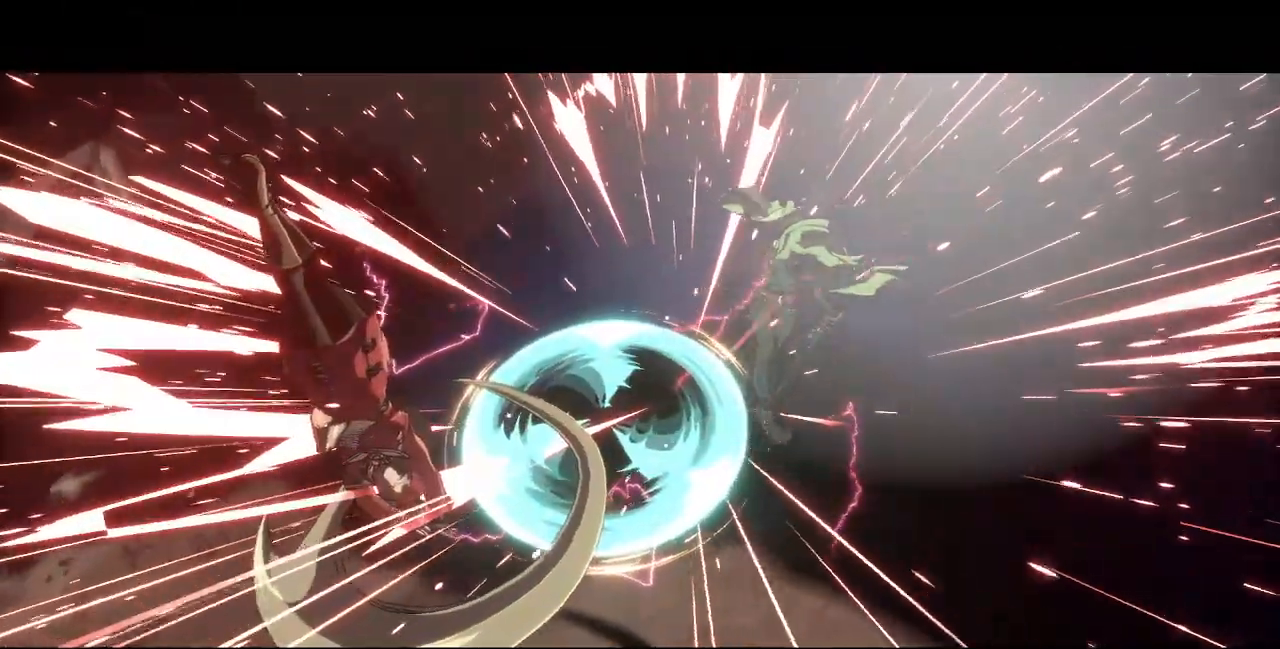
{"dt_ms": 520, "buttons": [], "events": [[200, "CROSS", "down"], [400, "CROSS", "up"]]}
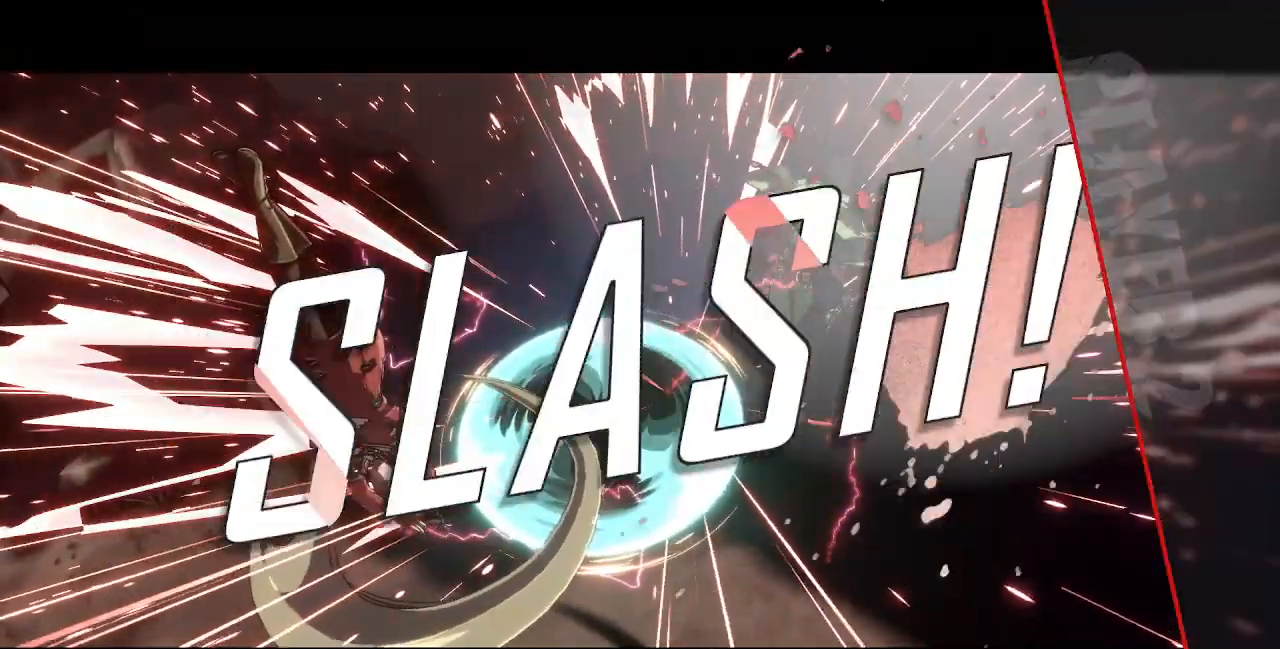
{"dt_ms": 480, "buttons": [], "events": [[360, "CROSS", "down"], [480, "CROSS", "up"]]}
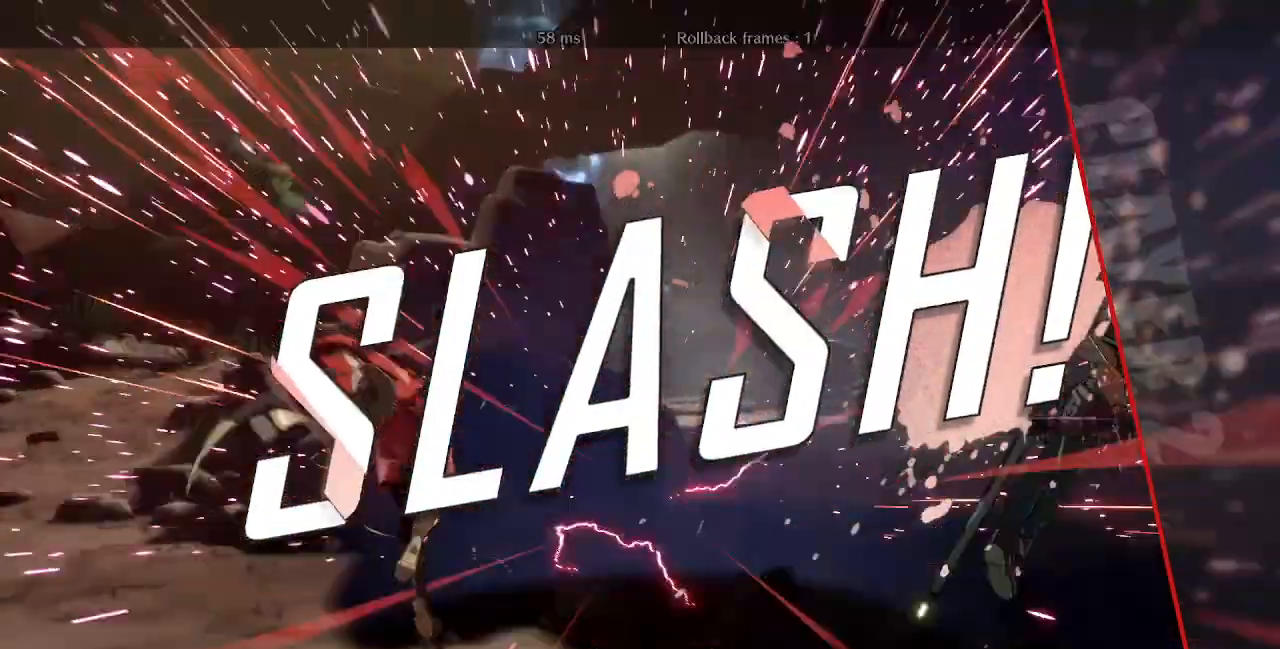
{"dt_ms": 520, "buttons": [], "events": []}
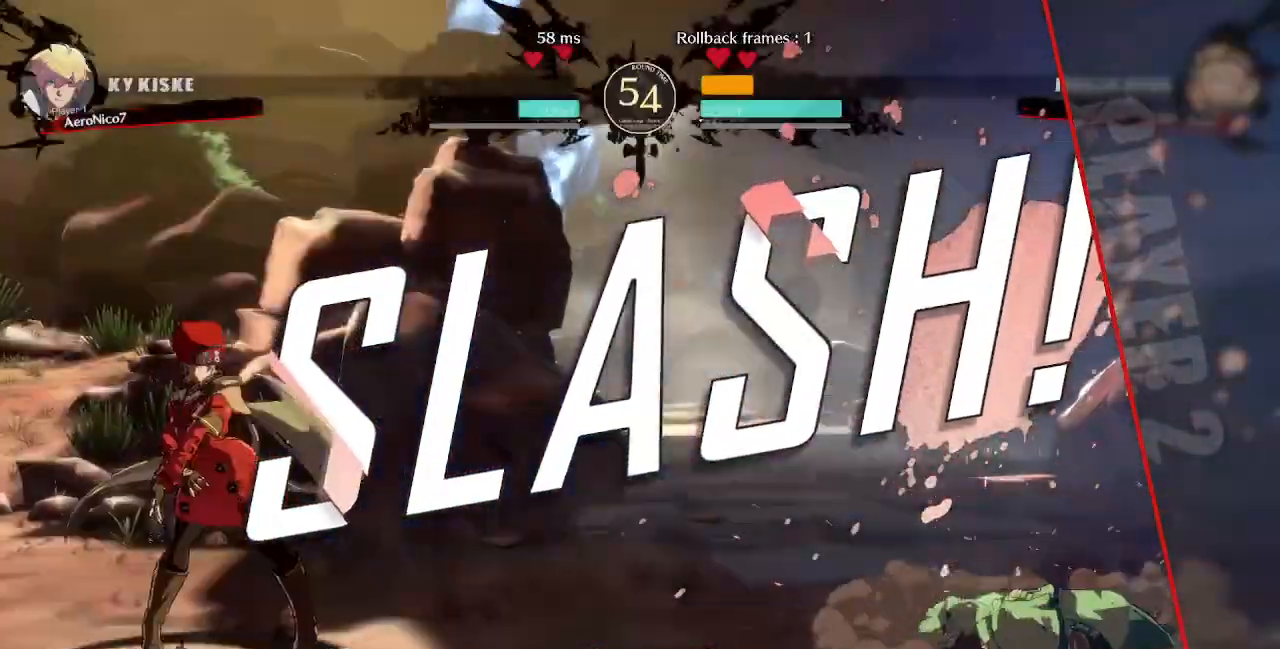
{"dt_ms": 480, "buttons": ["CROSS"], "events": [[200, "CROSS", "down"], [280, "CROSS", "up"], [480, "CROSS", "down"]]}
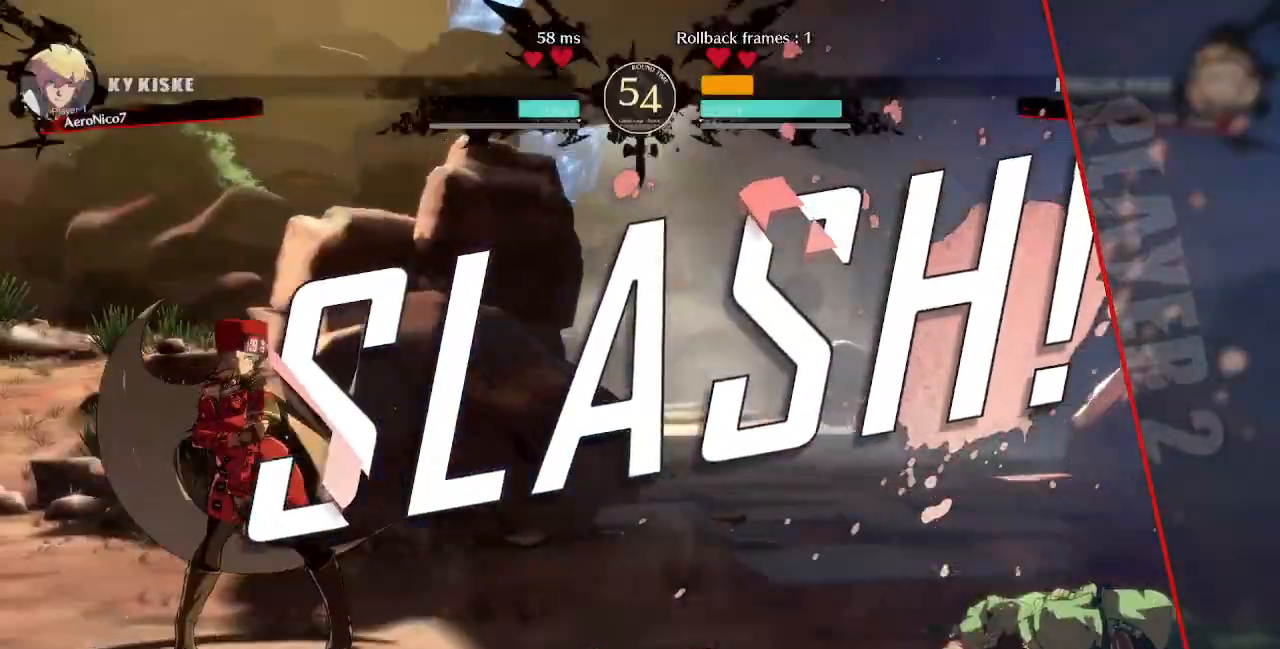
{"dt_ms": 520, "buttons": [], "events": [[120, "CROSS", "up"]]}
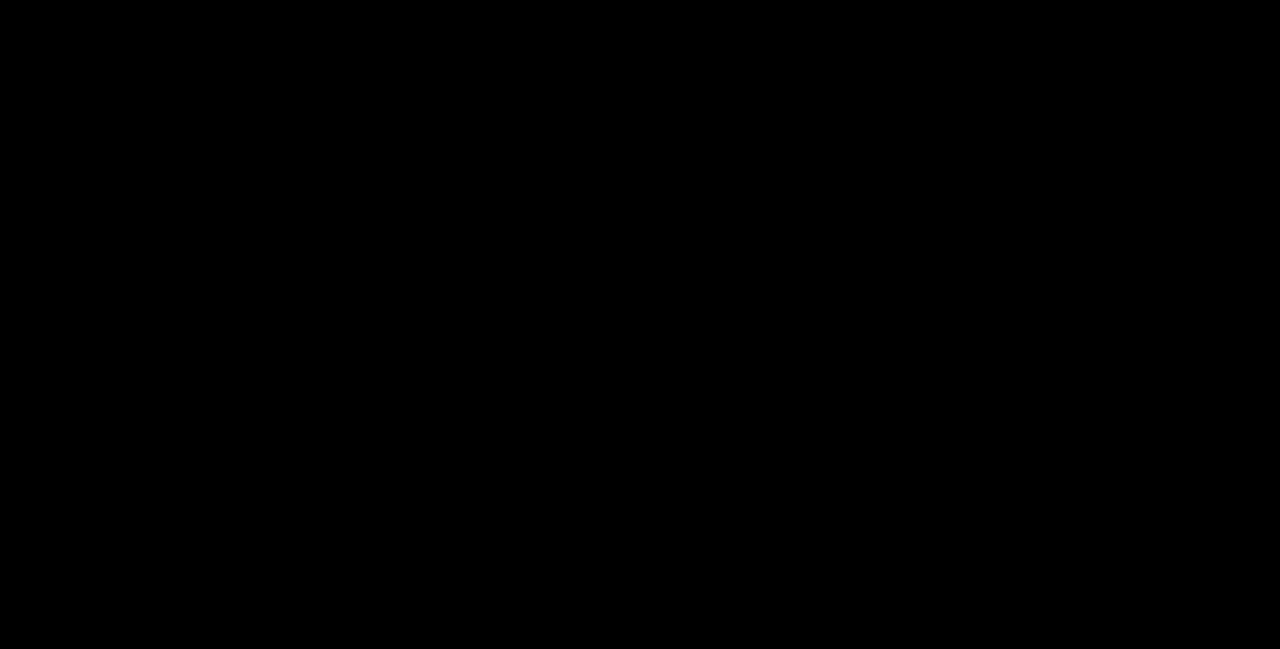
{"dt_ms": 480, "buttons": ["CROSS", "R1", "DPAD_LEFT"], "events": [[200, "DPAD_DOWN", "down"], [200, "DPAD_LEFT", "down"], [280, "DPAD_DOWN", "up"], [280, "DPAD_LEFT", "up"], [280, "DPAD_UP", "down"], [360, "CROSS", "down"], [360, "DPAD_LEFT", "down"], [360, "R1", "down"], [360, "SQUARE", "down"], [360, "TRIANGLE", "down"], [480, "DPAD_UP", "up"], [480, "SQUARE", "up"], [480, "TRIANGLE", "up"]]}